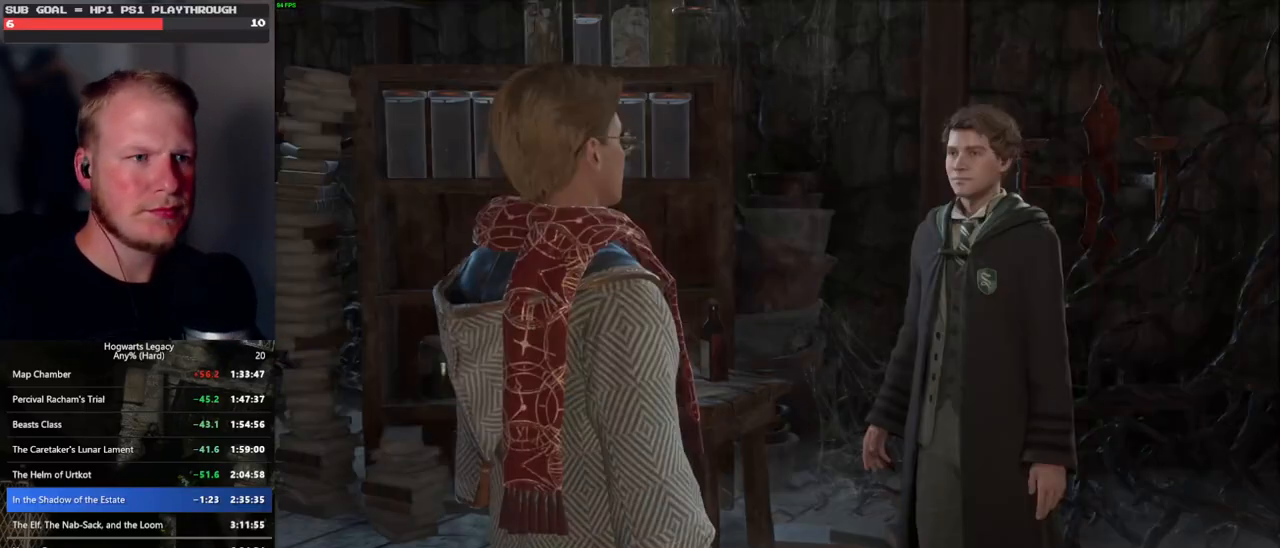
Gameplay with keyboard and mouse; each line is a JSON object with the keys and mouse buttons held at the frame after it. "events" lists presses ("down") and releases ("up") of ".", "/", "0", "1", "2", "3", "4", "5", "6", "7", "8", "9", "a", "alt_l", "alt_r", "b", "backslash", "backspace", "c", "caps_lock", "comma", "ctrl_l", "ctrl_r", "d", "e", "equals", "escape", "f", "f1", "f10", "f11", "f12", "f2", "f3", "f4", "f5", "f6", "f7", "f8", "f9", "g", "h", "i", "j", "k", "l", "lbracket", "m", "minus", "n", "o", "p", "q", "quote", "r", "rbracket", "return", "s", "semicolon", "shift_l", "shift_r", "space", "super_l", "super_r", "t", "tab", "tilde", "u", "v", "w", "x", "y", "z", "mouse_left", "mouse_wheel", "mouse_right", "mouse_mb4" and "mouse_mb5" between this image and that frame as [ms after this image, input, new state], when the widget could be followed in between. "mouse_left", "mouse_wheel", "mouse_right", "mouse_mb4", "mouse_mb5" = the "left", "wheel", "right", "mb4", "mb5" buttons of the "mouse" list. No other keys are recorded. "wheel" means that the mouse wheel is clicked or scrolled. Mouse movement is not recorded.
{"keys": ["q", "space"], "mouse": [], "events": [[50, "q", "up"], [50, "space", "up"], [100, "mouse_wheel", "down"], [133, "mouse_wheel", "up"], [133, "q", "down"], [150, "mouse_wheel", "down"], [217, "q", "up"], [233, "mouse_wheel", "up"], [300, "q", "down"], [317, "space", "down"], [383, "q", "up"], [383, "space", "up"], [467, "q", "down"], [483, "mouse_wheel", "down"], [500, "mouse_wheel", "up"], [500, "space", "down"]]}
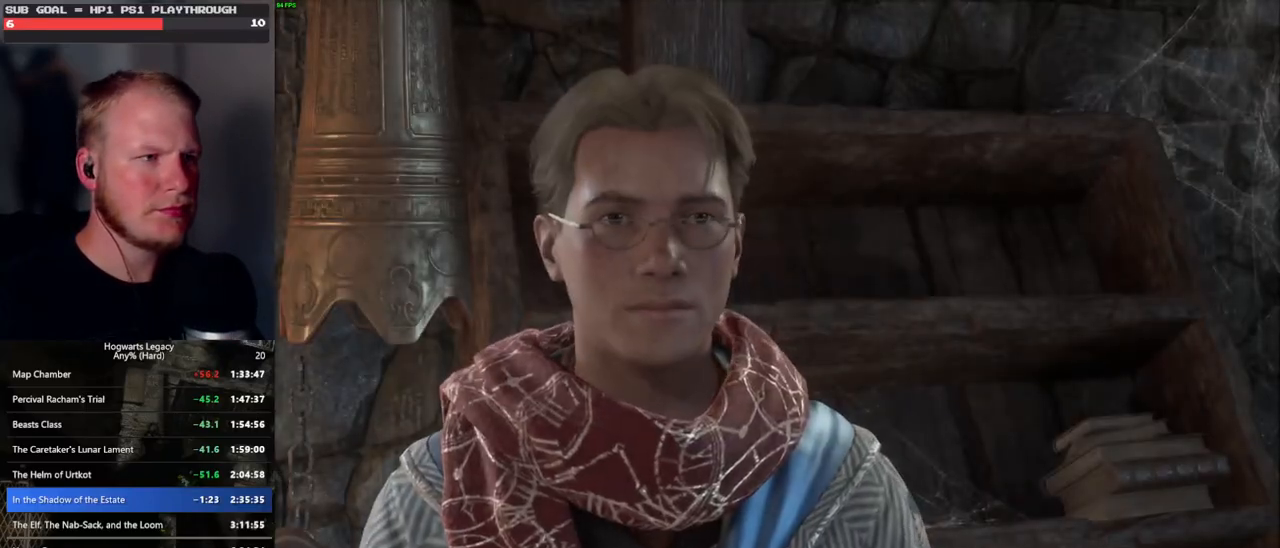
{"keys": ["q", "space"], "mouse": [], "events": [[33, "q", "up"], [33, "space", "up"], [50, "mouse_wheel", "down"], [133, "mouse_wheel", "up"], [133, "q", "down"], [167, "space", "down"], [200, "q", "up"], [200, "space", "up"], [300, "q", "down"], [317, "space", "down"], [367, "mouse_wheel", "down"], [383, "q", "up"], [383, "space", "up"], [467, "q", "down"], [483, "mouse_wheel", "up"], [483, "space", "down"]]}
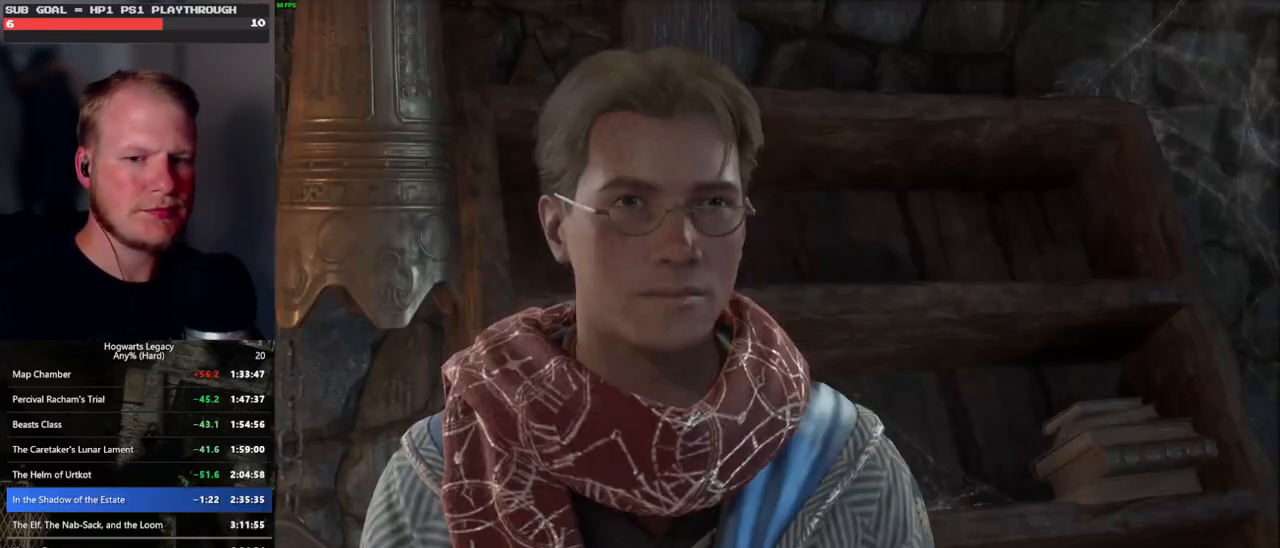
{"keys": ["q", "space"], "mouse": [], "events": [[50, "q", "up"], [50, "space", "up"], [133, "q", "down"], [150, "space", "down"], [200, "mouse_wheel", "down"], [217, "mouse_wheel", "up"], [217, "q", "up"], [217, "space", "up"], [233, "mouse_wheel", "down"], [317, "mouse_wheel", "up"], [317, "q", "down"], [333, "space", "down"], [383, "q", "up"], [383, "space", "up"], [483, "q", "down"], [500, "space", "down"]]}
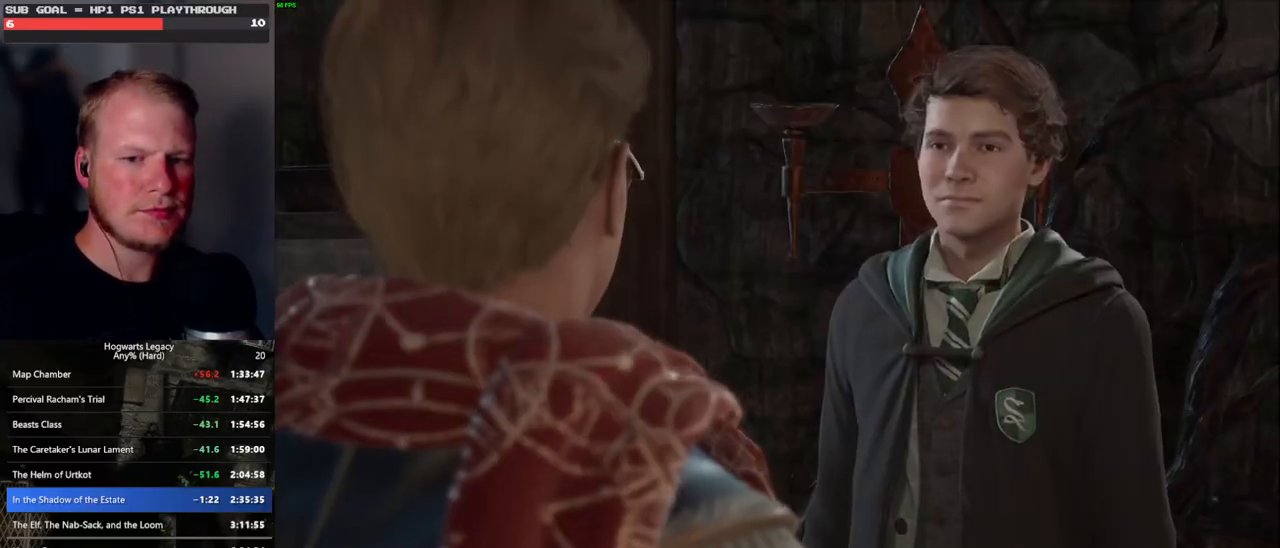
{"keys": [], "mouse": [], "events": [[50, "q", "up"], [50, "space", "up"], [83, "mouse_wheel", "down"], [150, "q", "down"], [167, "mouse_wheel", "up"], [167, "space", "down"], [217, "q", "up"], [217, "space", "up"], [317, "q", "down"], [333, "space", "down"], [400, "q", "up"], [400, "space", "up"], [417, "mouse_wheel", "down"], [467, "mouse_wheel", "up"]]}
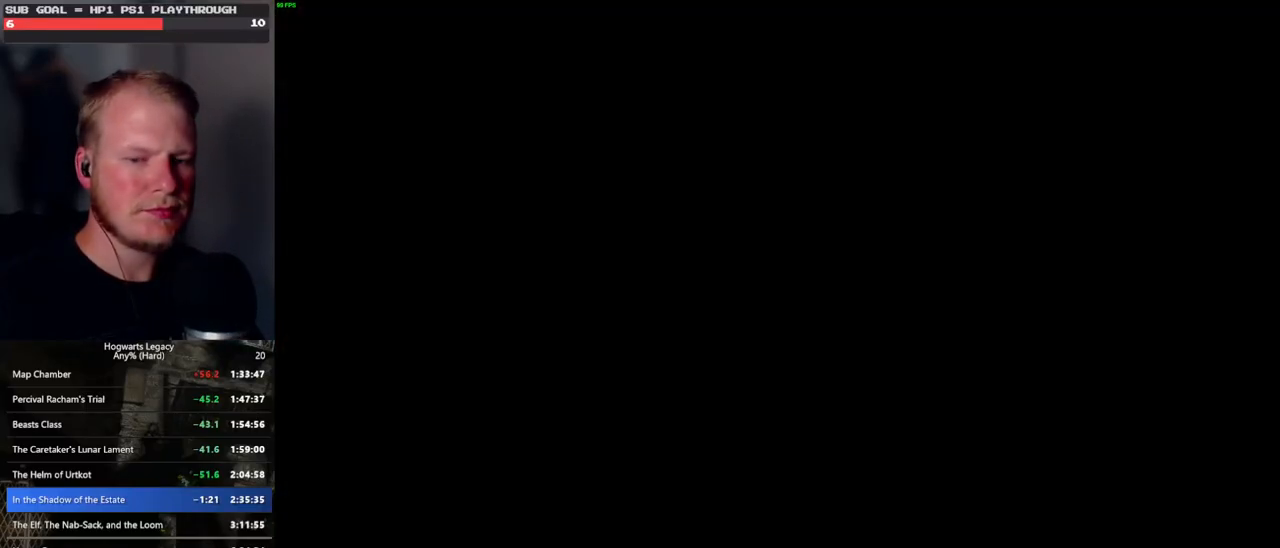
{"keys": ["s", "space"], "mouse": [], "events": [[317, "s", "down"], [467, "space", "down"]]}
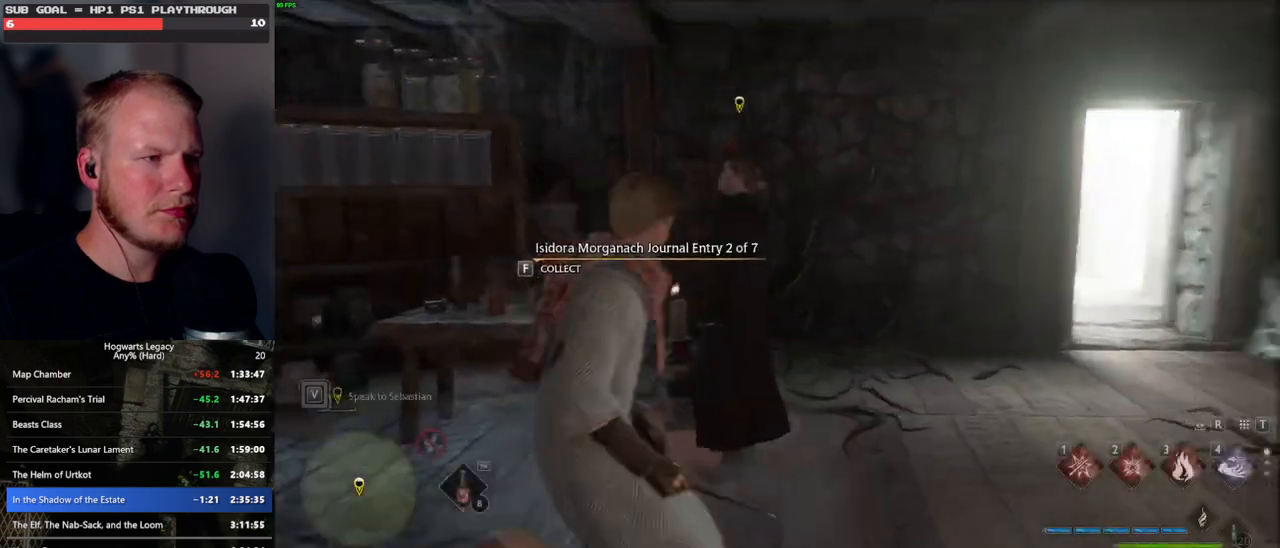
{"keys": ["w"], "mouse": [], "events": [[50, "a", "down"], [50, "space", "up"], [167, "s", "up"], [267, "w", "down"], [400, "a", "up"]]}
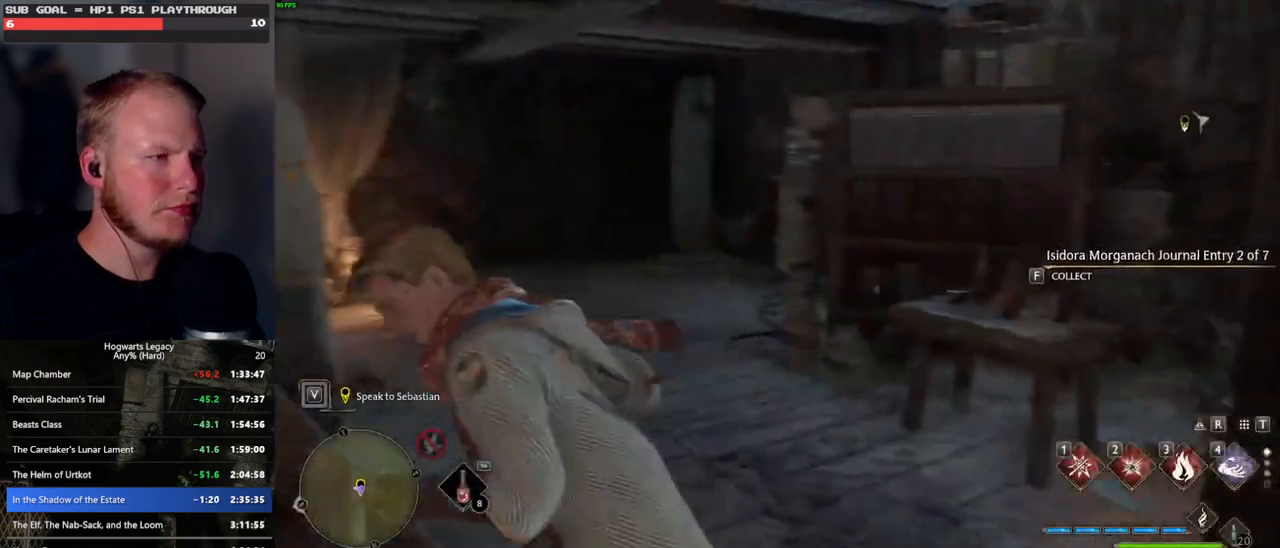
{"keys": ["w"], "mouse": [], "events": [[83, "shift_l", "down"], [200, "shift_l", "up"]]}
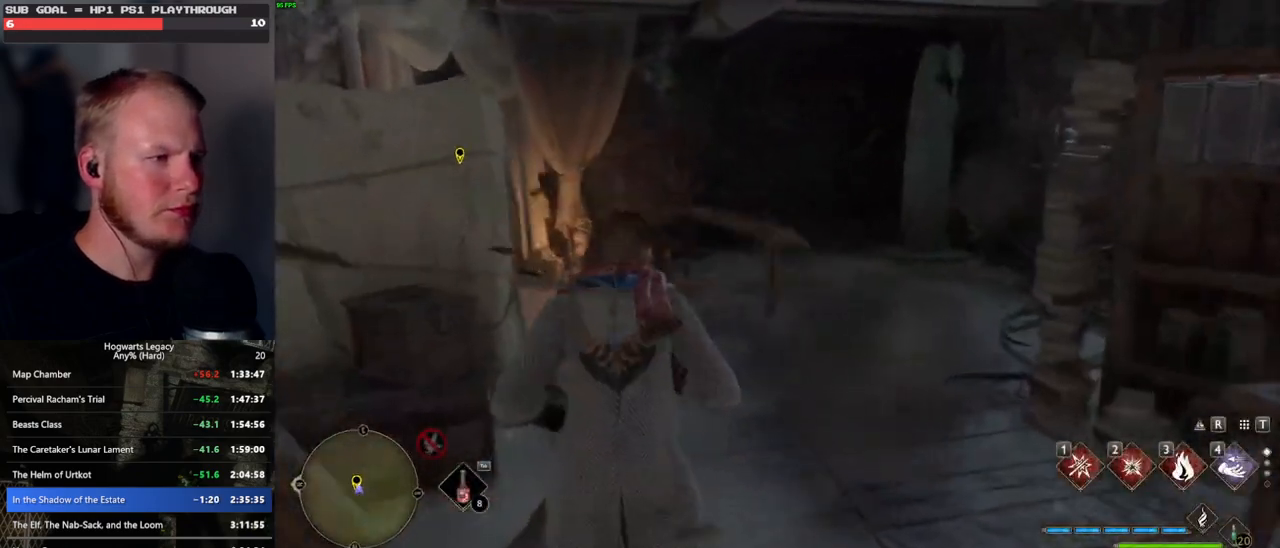
{"keys": [], "mouse": [], "events": [[500, "w", "up"]]}
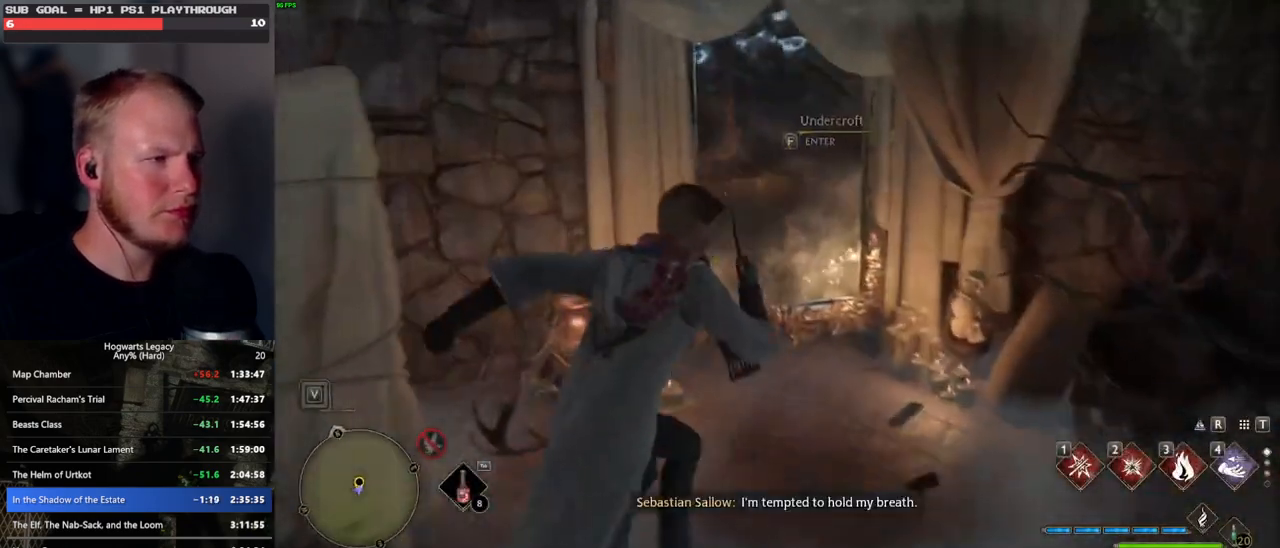
{"keys": ["f"], "mouse": [], "events": [[100, "f", "down"]]}
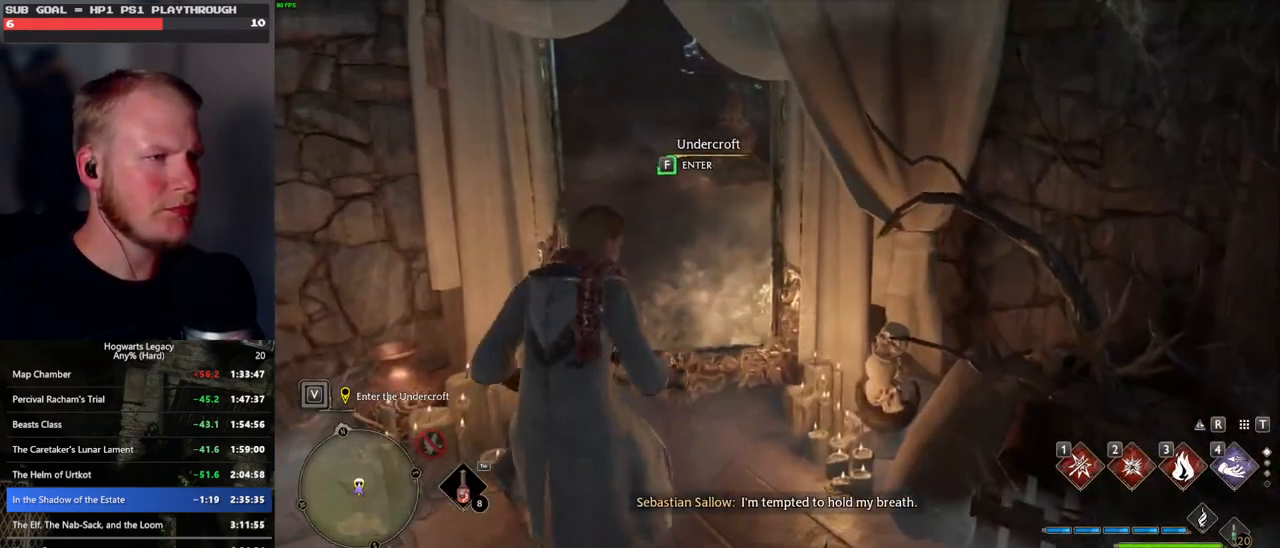
{"keys": ["f"], "mouse": [], "events": []}
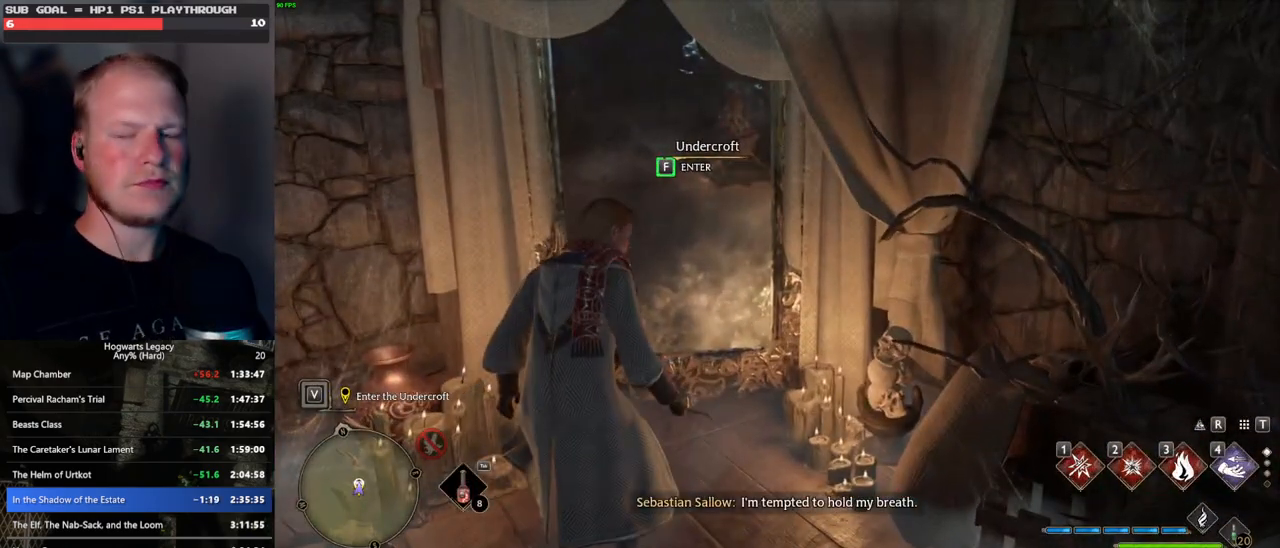
{"keys": [], "mouse": [], "events": [[117, "f", "up"]]}